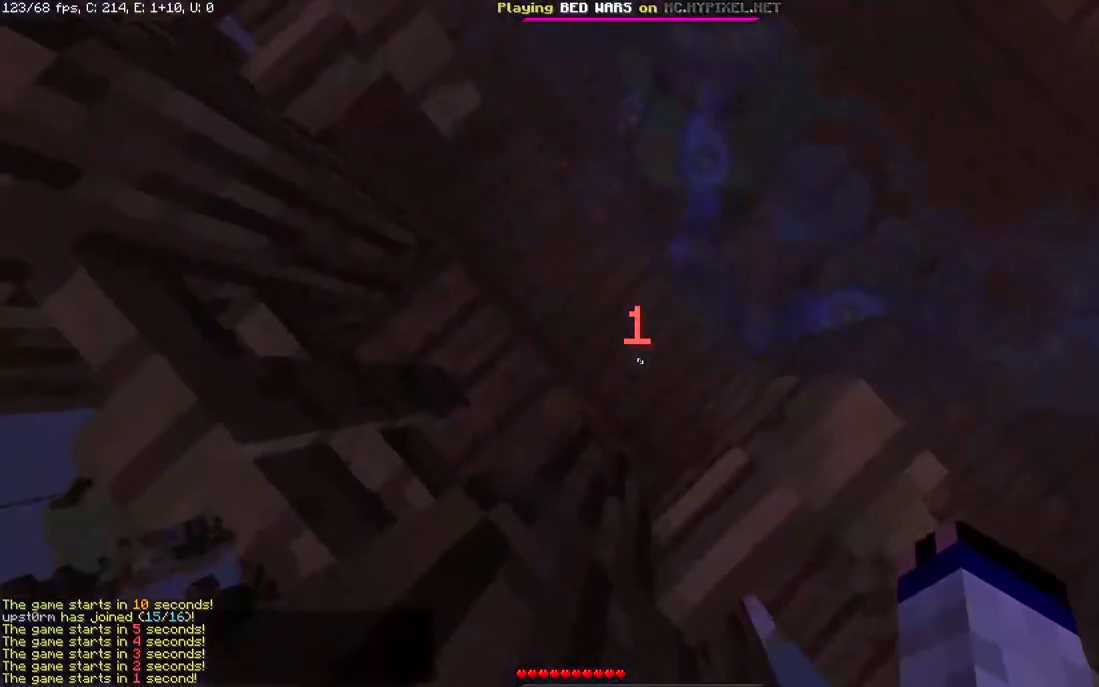
Gameplay with keyboard and mouse; each line is a JSON object with the keys and mouse buttons held at the frame after it. "events" lists presses ("down") and releases ("up") of "a", "d", "s", "space", "w", "mouse_left" and "mouse_right" between this image and that frame as [ms after this image, input, new state], when the widget could be followed in between. "mouse_left", "mouse_right" = the "left", "right" buttons of the "mouse" list. No other keys are recorded. Fast repeated clicks can show as one long hold. Mouse movement is not recorded.
{"keys": ["s"], "mouse": [], "events": [[433, "a", "up"]]}
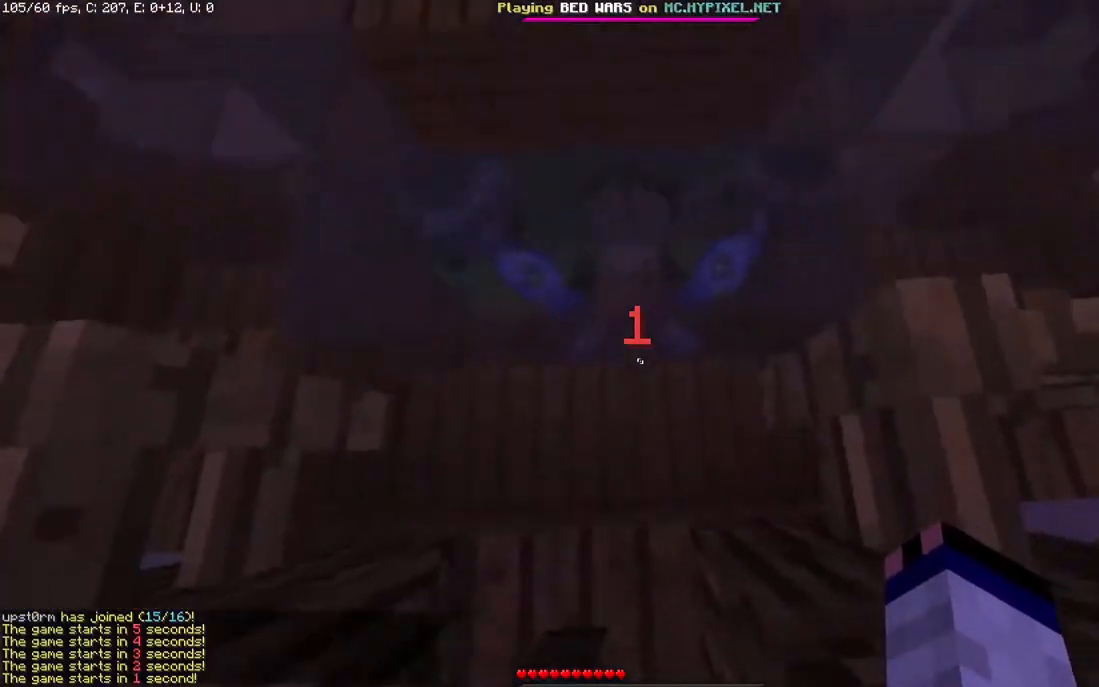
{"keys": ["s"], "mouse": [], "events": []}
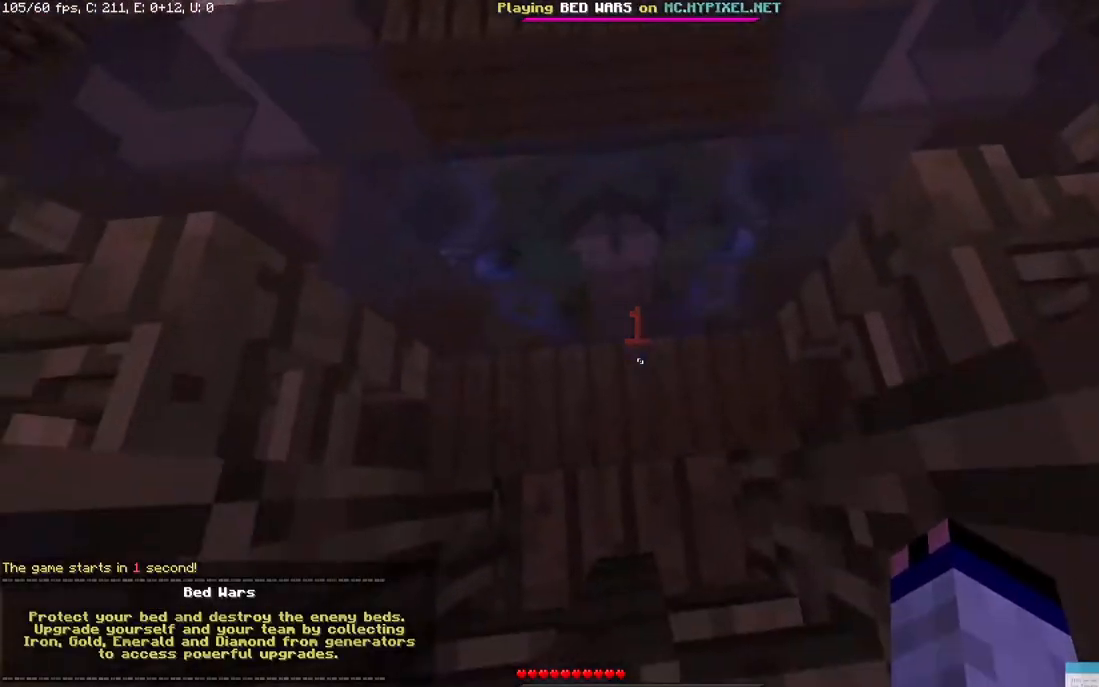
{"keys": ["s"], "mouse": [], "events": []}
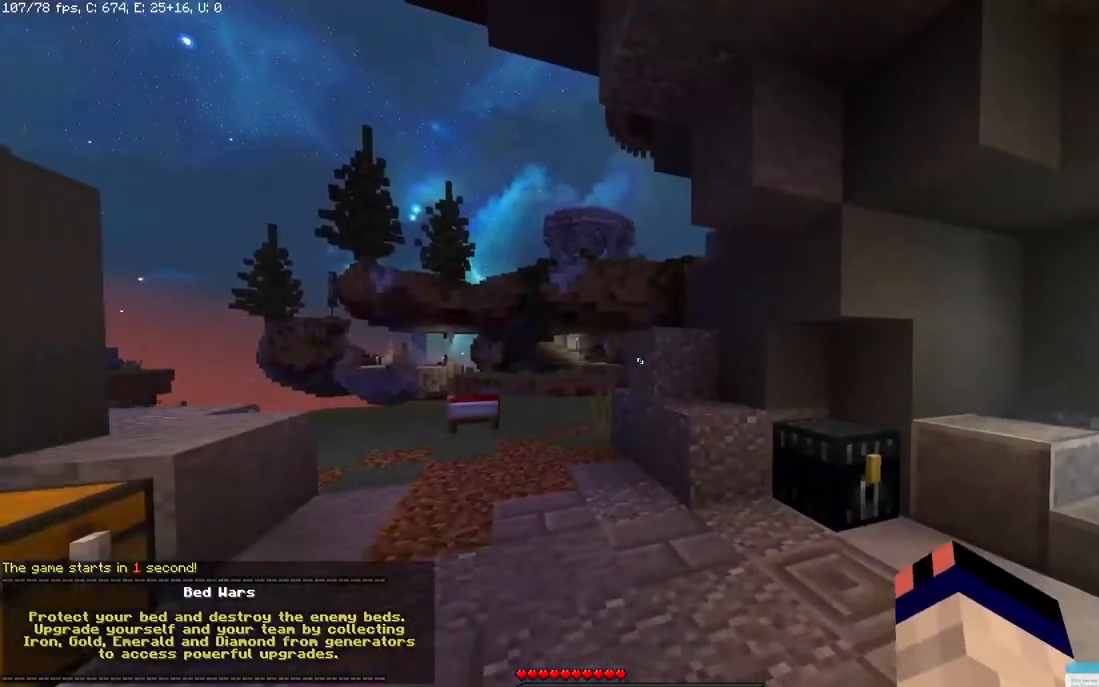
{"keys": ["d", "s"], "mouse": [], "events": [[433, "d", "down"]]}
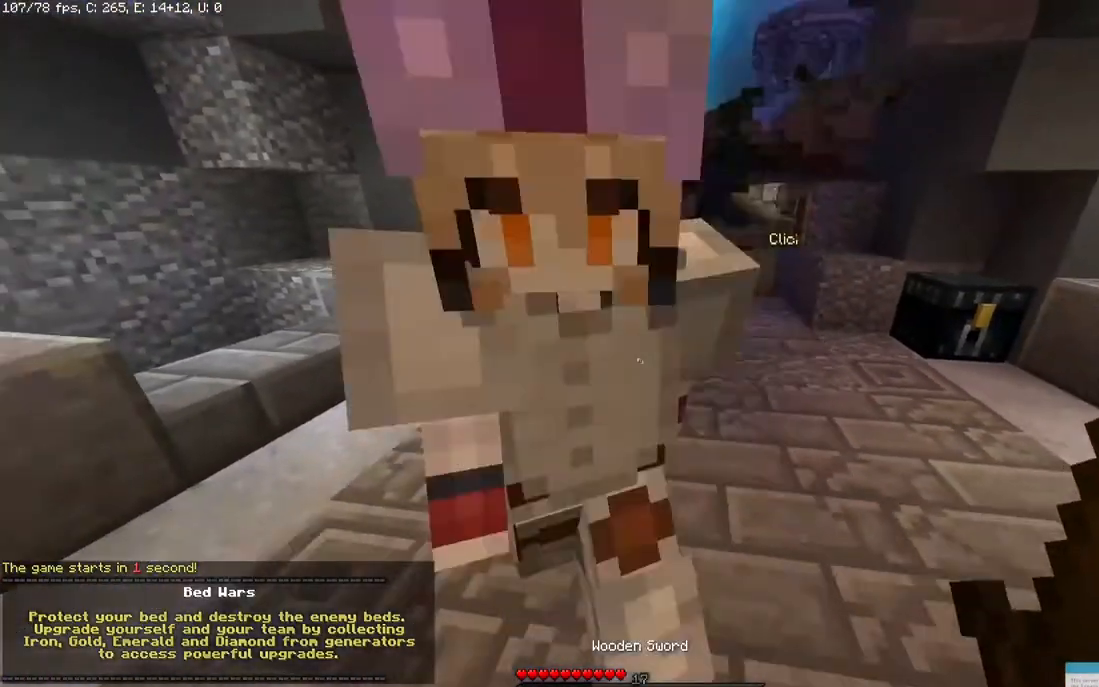
{"keys": ["a", "s"], "mouse": ["left", "right"], "events": [[183, "d", "up"], [283, "mouse_left", "down"], [350, "a", "down"], [483, "mouse_right", "down"]]}
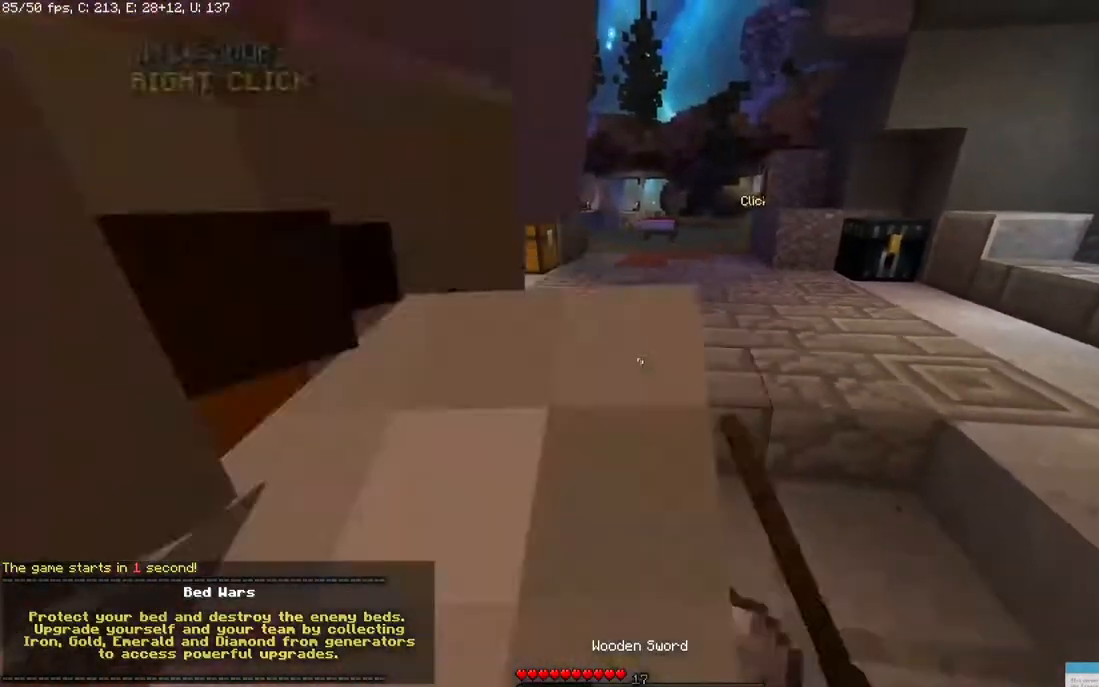
{"keys": [], "mouse": [], "events": [[33, "mouse_left", "up"], [83, "a", "up"], [83, "s", "up"], [133, "mouse_left", "down"], [183, "mouse_right", "up"], [333, "mouse_left", "up"]]}
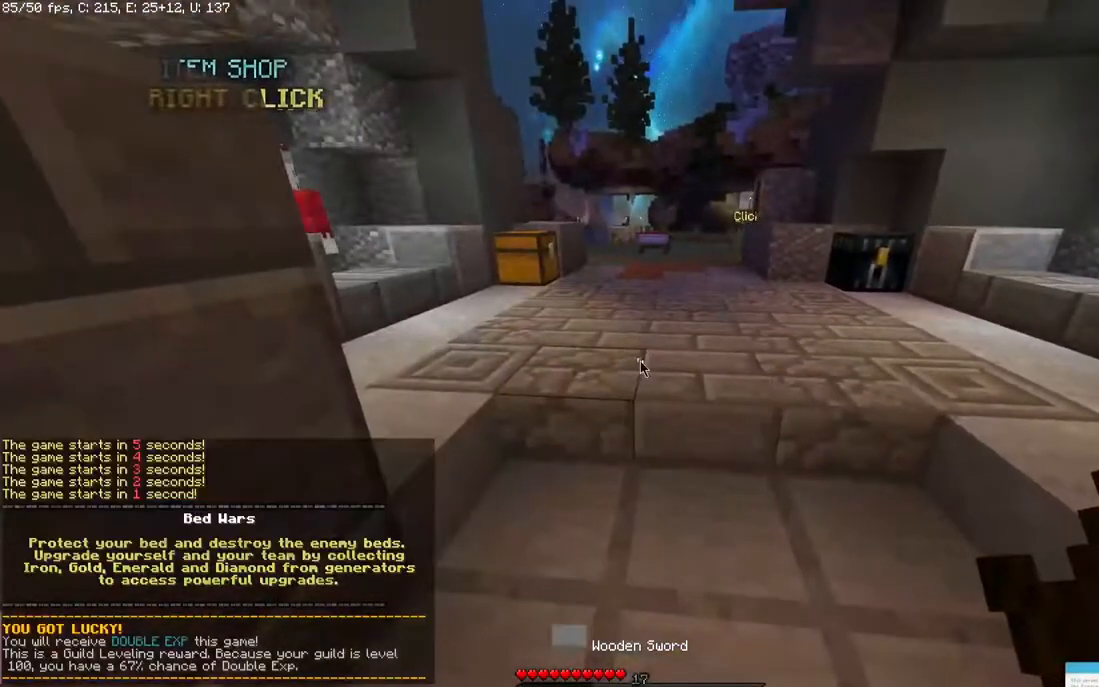
{"keys": [], "mouse": [], "events": []}
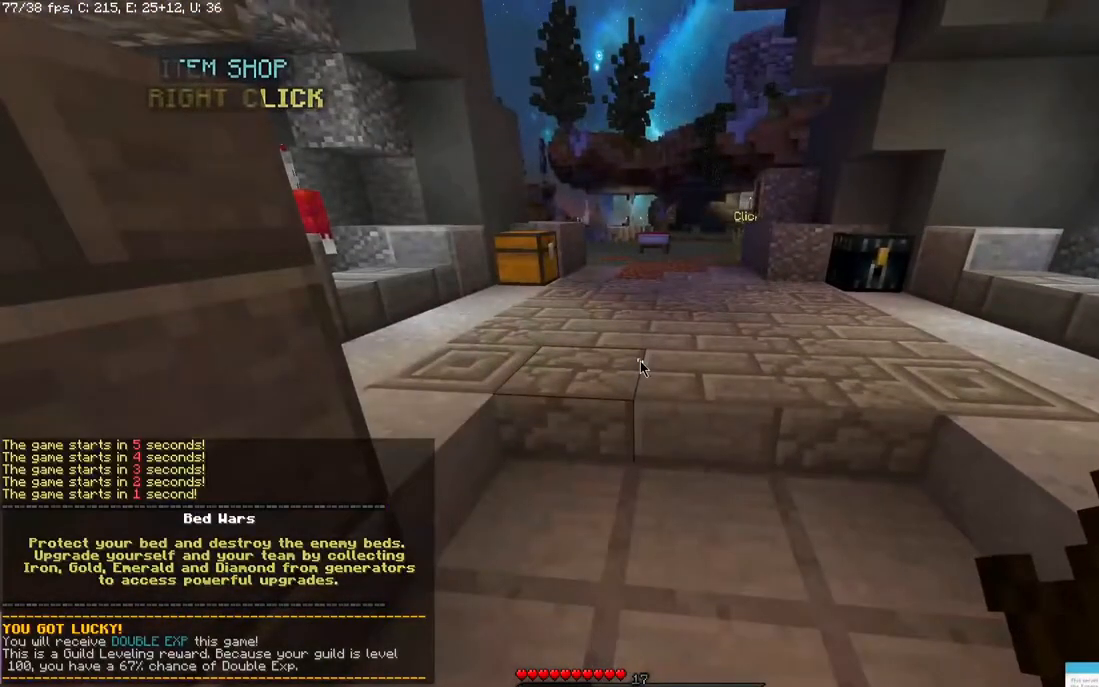
{"keys": [], "mouse": [], "events": []}
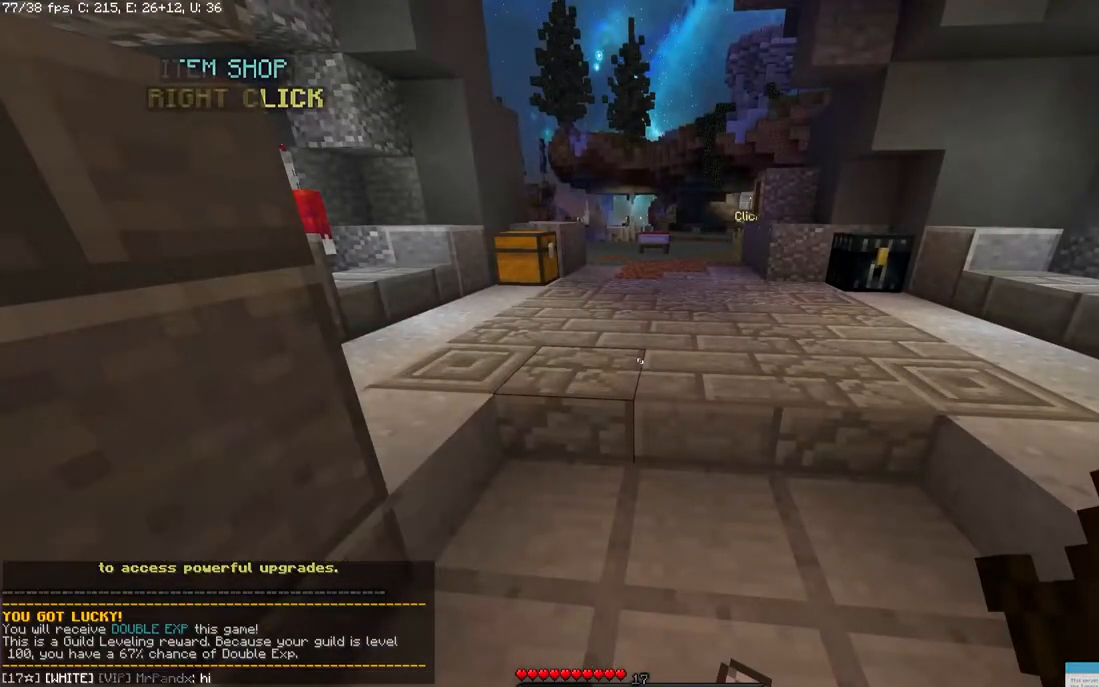
{"keys": ["a", "d"], "mouse": [], "events": [[400, "d", "down"], [500, "a", "down"]]}
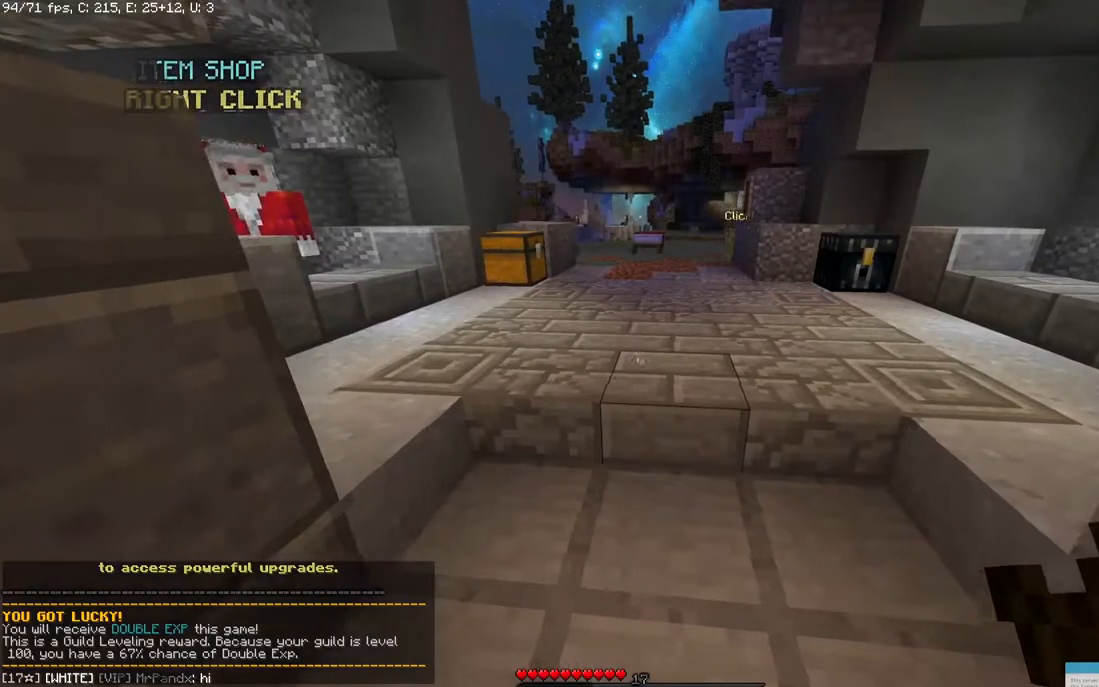
{"keys": ["a", "d"], "mouse": [], "events": [[50, "d", "up"], [100, "d", "down"], [383, "d", "up"], [450, "d", "down"]]}
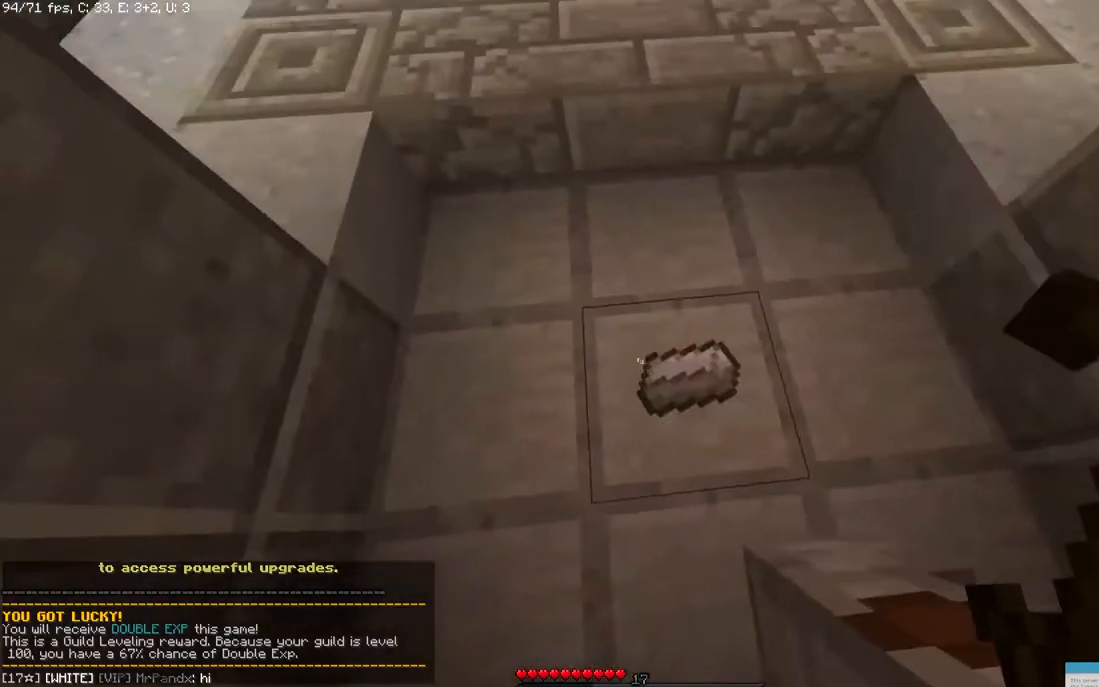
{"keys": [], "mouse": ["right"], "events": [[50, "w", "down"], [83, "mouse_left", "down"], [133, "a", "up"], [133, "d", "up"], [133, "mouse_right", "down"], [183, "d", "down"], [233, "mouse_left", "up"], [333, "mouse_left", "down"], [333, "mouse_right", "up"], [400, "d", "up"], [433, "mouse_right", "down"], [483, "mouse_left", "up"], [483, "w", "up"]]}
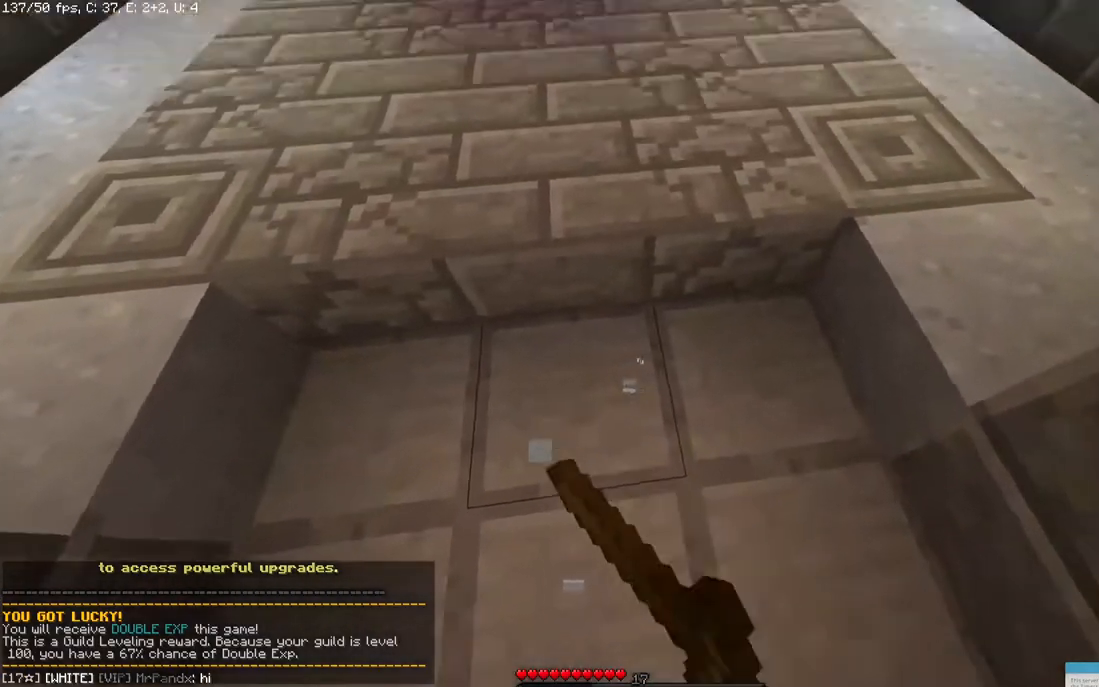
{"keys": [], "mouse": ["right"], "events": [[133, "mouse_right", "up"], [433, "mouse_right", "down"]]}
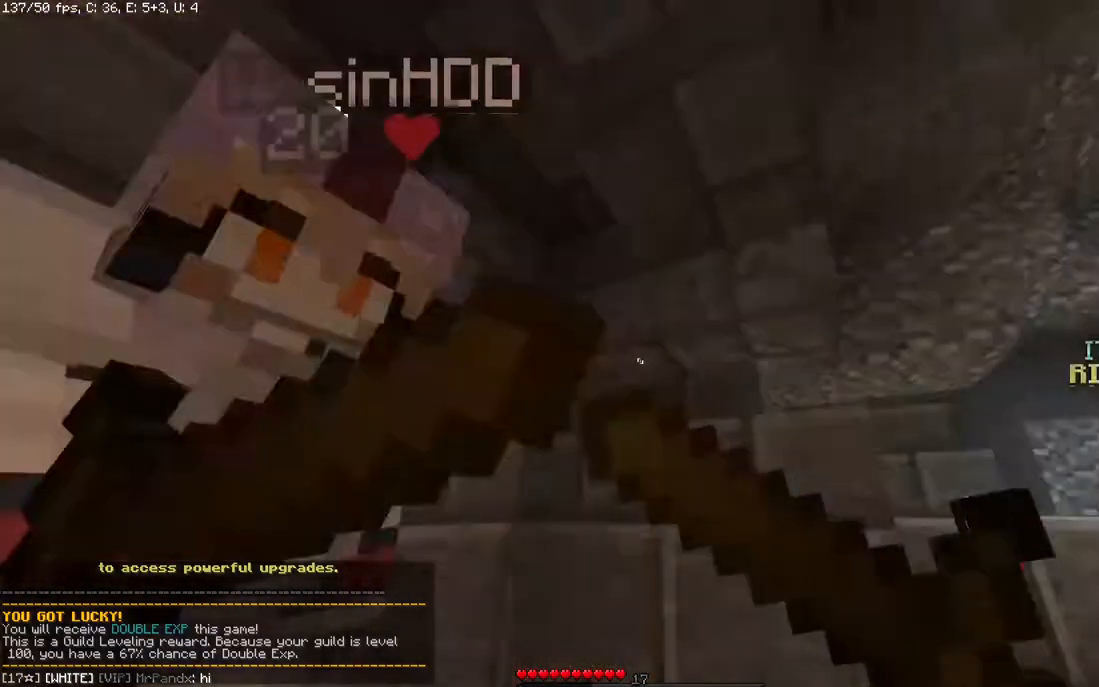
{"keys": [], "mouse": ["right"], "events": [[133, "mouse_left", "down"], [133, "mouse_right", "up"], [200, "mouse_right", "down"], [283, "mouse_left", "up"], [333, "mouse_left", "down"], [350, "mouse_right", "up"], [433, "mouse_right", "down"], [483, "mouse_left", "up"]]}
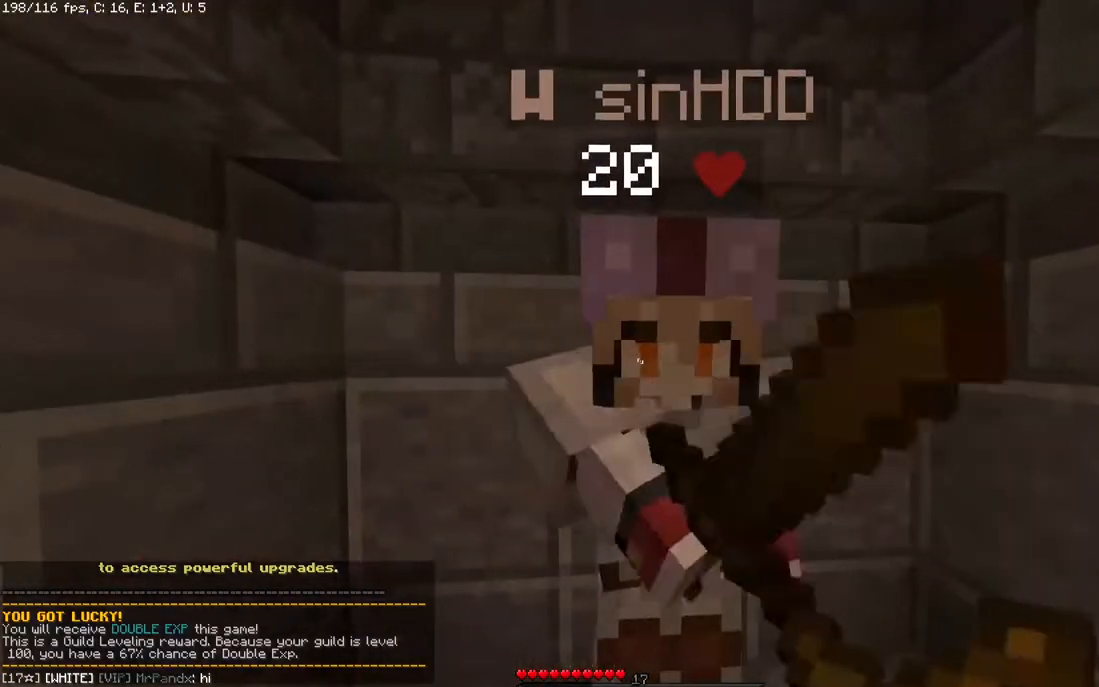
{"keys": [], "mouse": ["left", "right"], "events": [[50, "mouse_left", "down"], [83, "mouse_right", "up"], [133, "mouse_right", "down"], [183, "mouse_left", "up"], [250, "mouse_left", "down"], [283, "mouse_right", "up"], [350, "mouse_right", "down"], [450, "mouse_right", "up"], [500, "mouse_right", "down"]]}
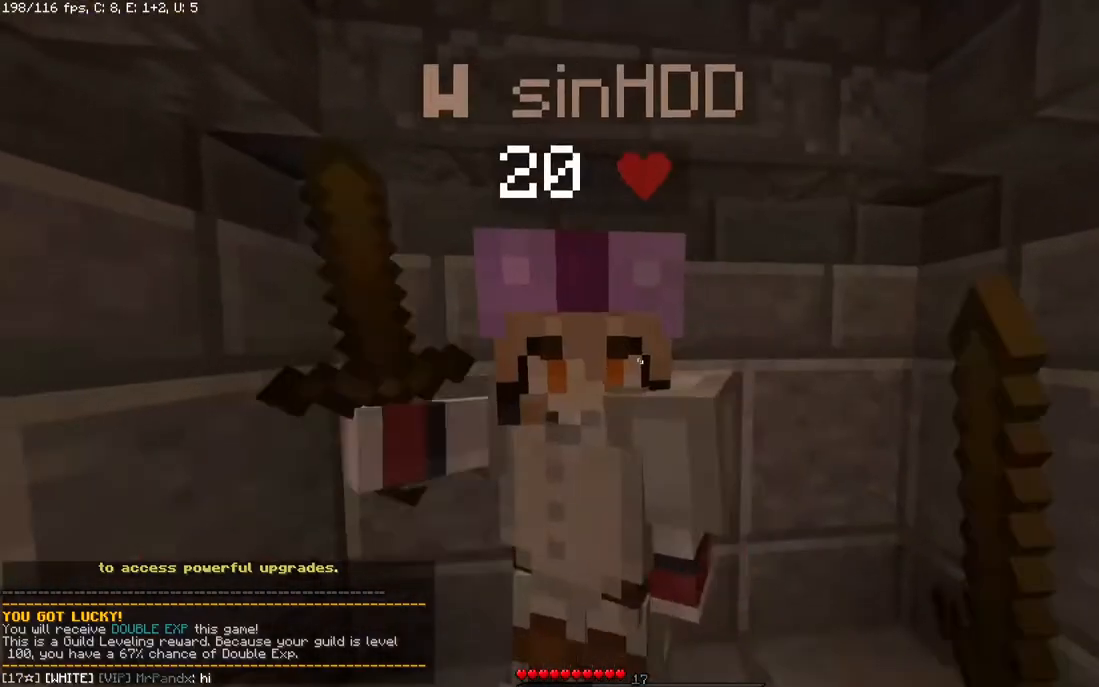
{"keys": [], "mouse": [], "events": [[83, "mouse_left", "up"], [133, "mouse_left", "down"], [133, "mouse_right", "up"], [183, "mouse_right", "down"], [283, "mouse_left", "up"], [333, "mouse_right", "up"]]}
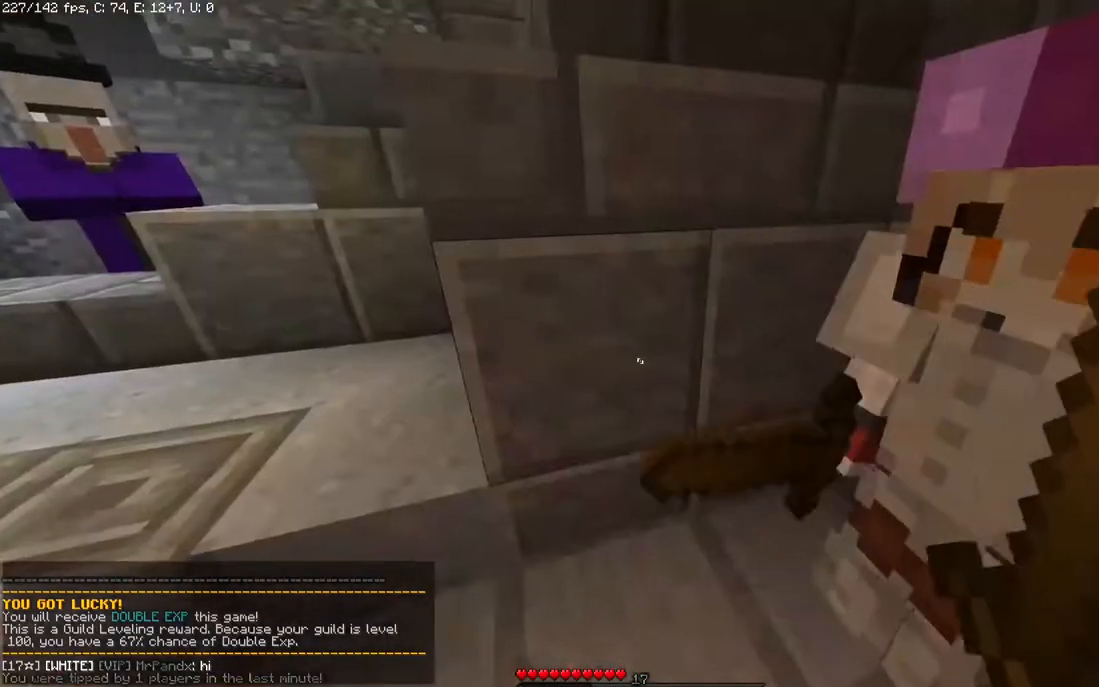
{"keys": [], "mouse": [], "events": []}
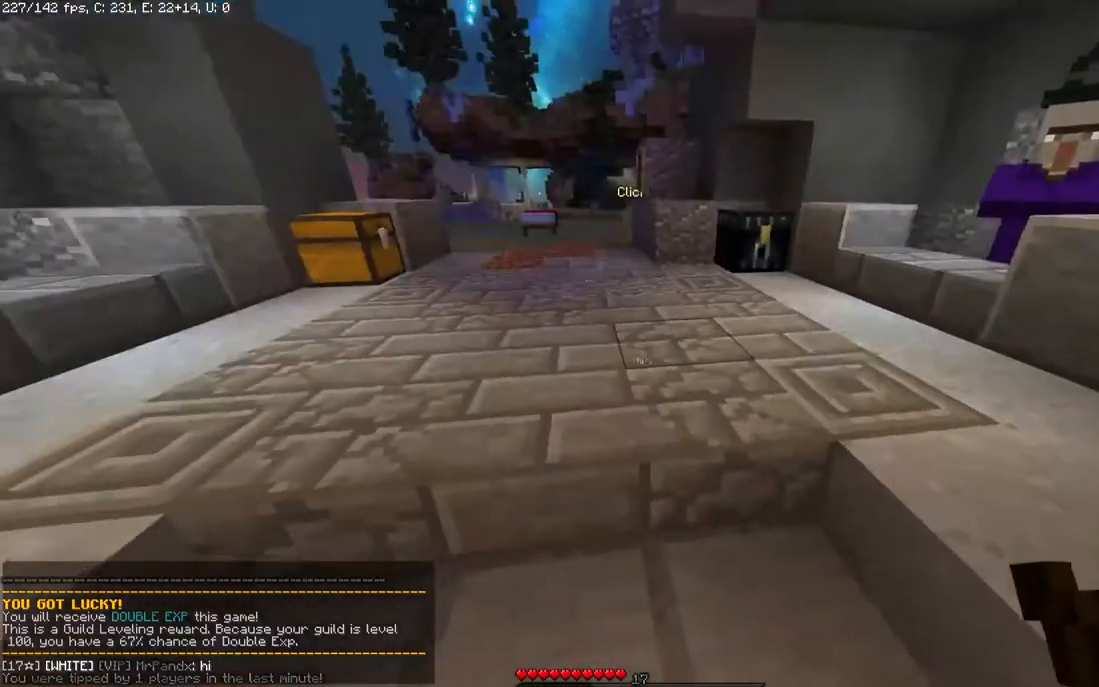
{"keys": [], "mouse": [], "events": []}
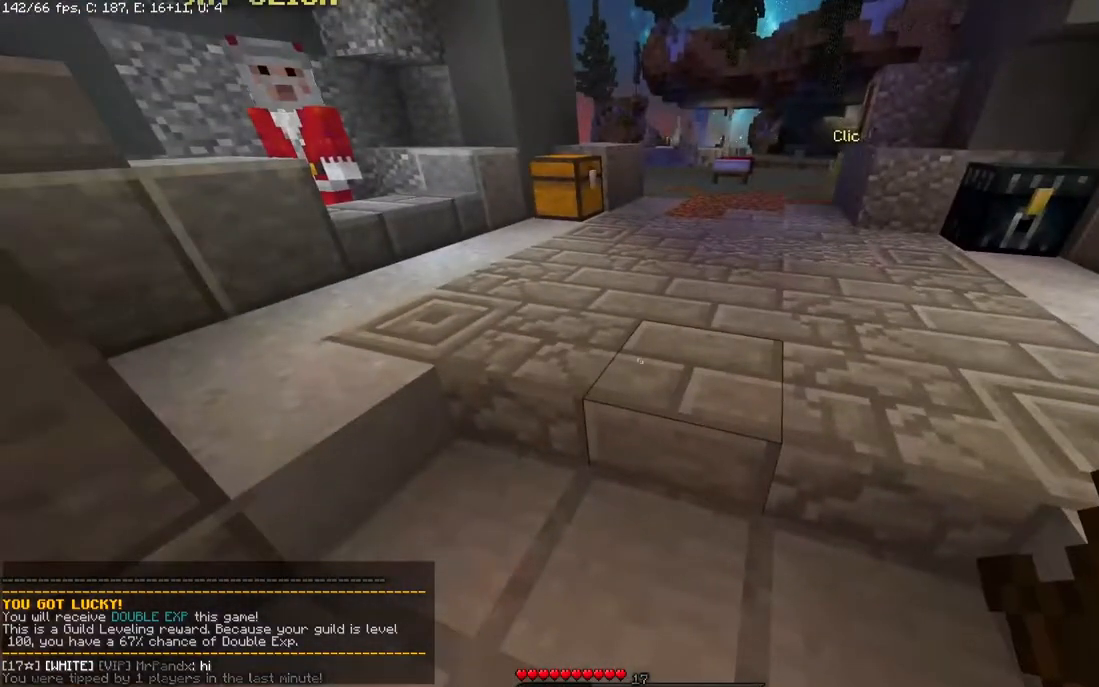
{"keys": [], "mouse": [], "events": []}
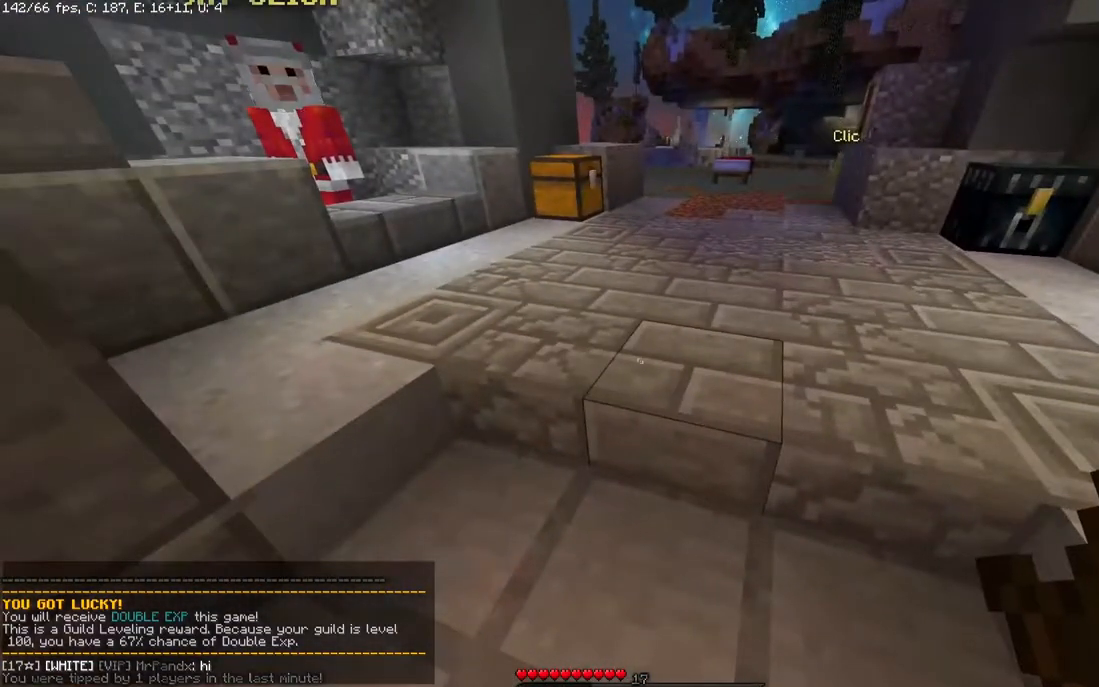
{"keys": [], "mouse": [], "events": []}
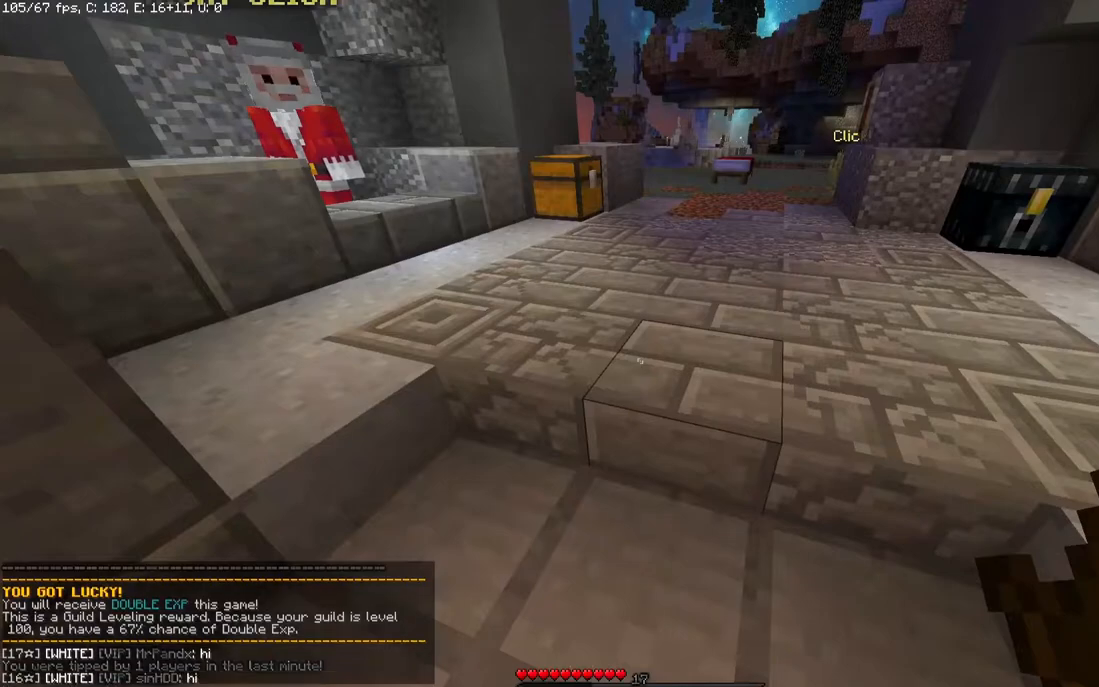
{"keys": [], "mouse": [], "events": []}
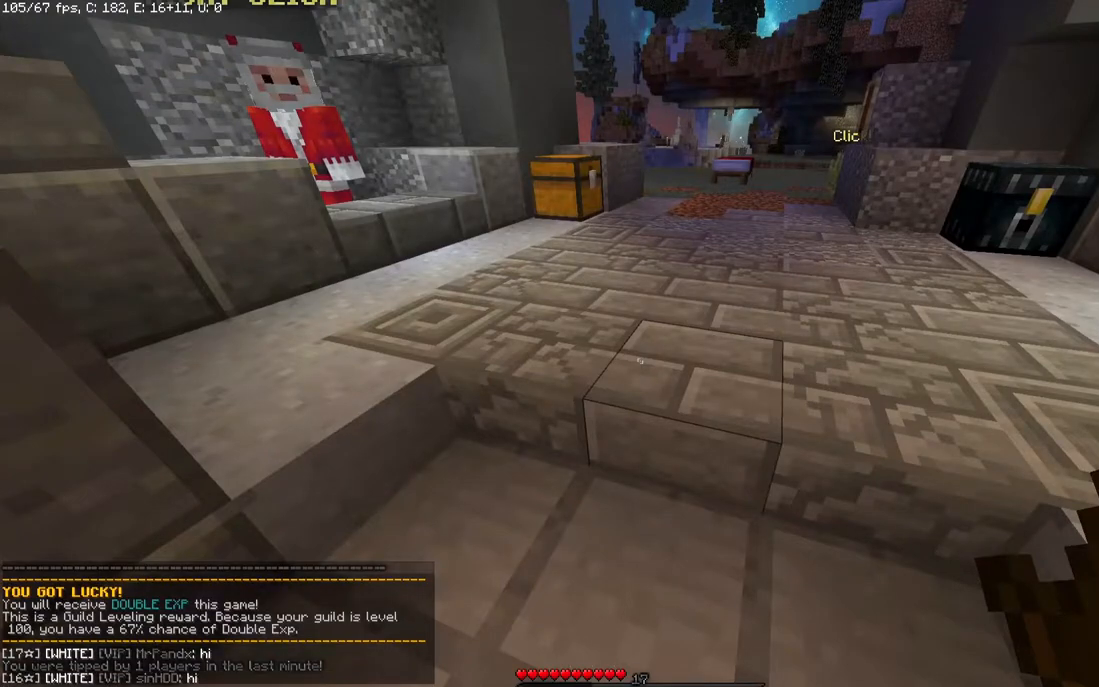
{"keys": [], "mouse": [], "events": []}
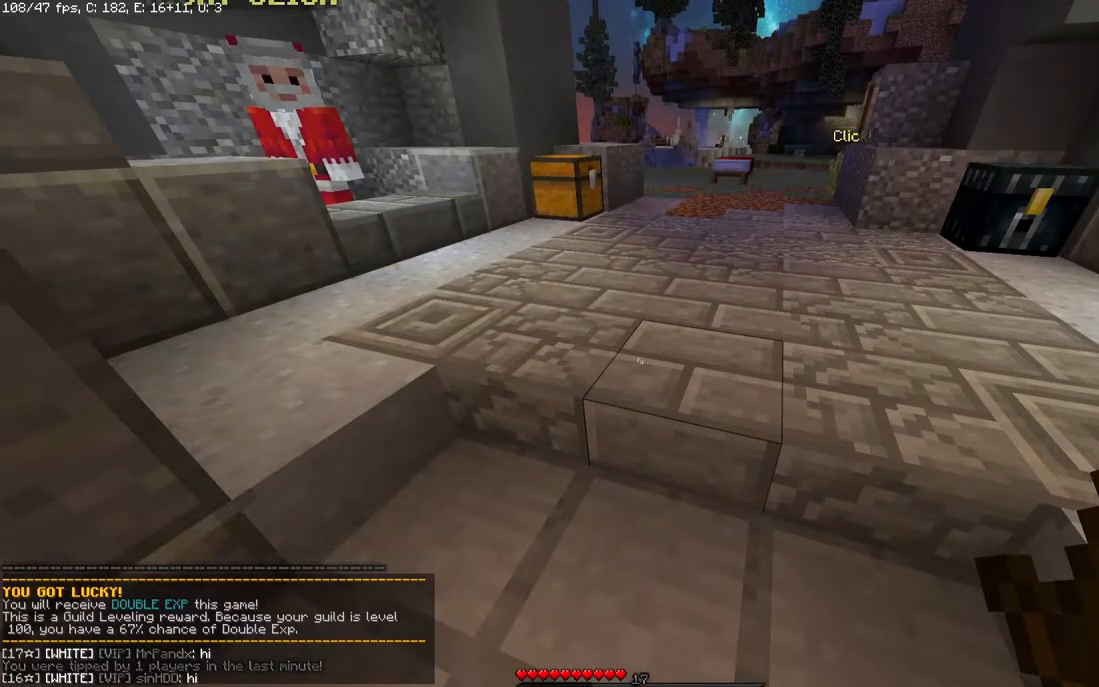
{"keys": [], "mouse": [], "events": []}
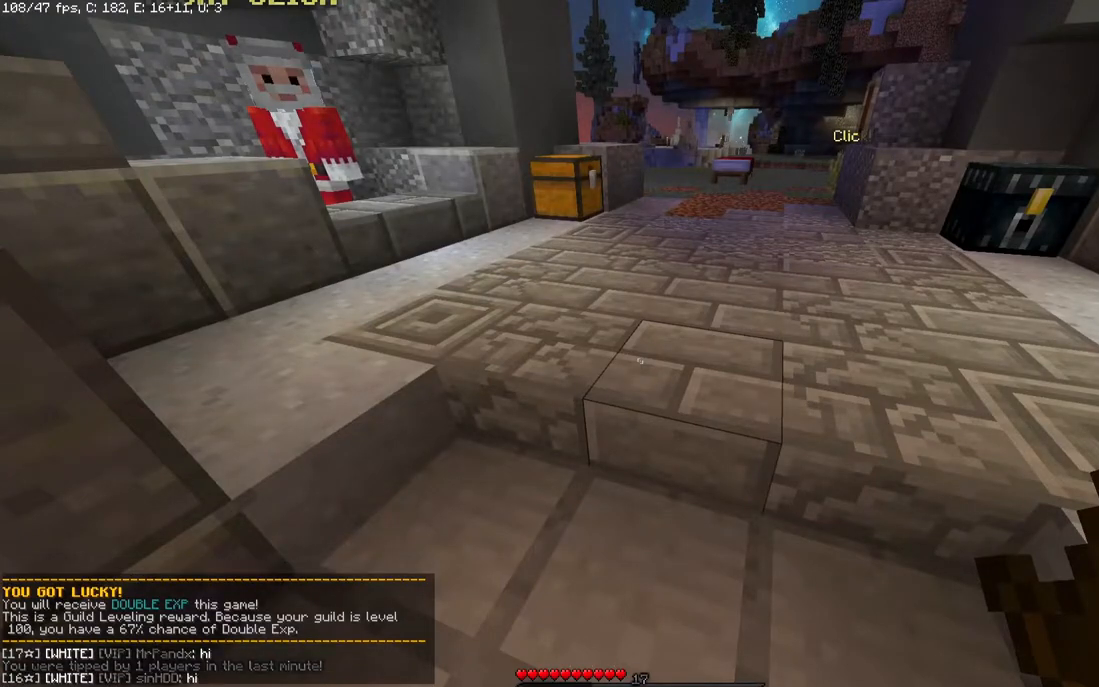
{"keys": [], "mouse": [], "events": []}